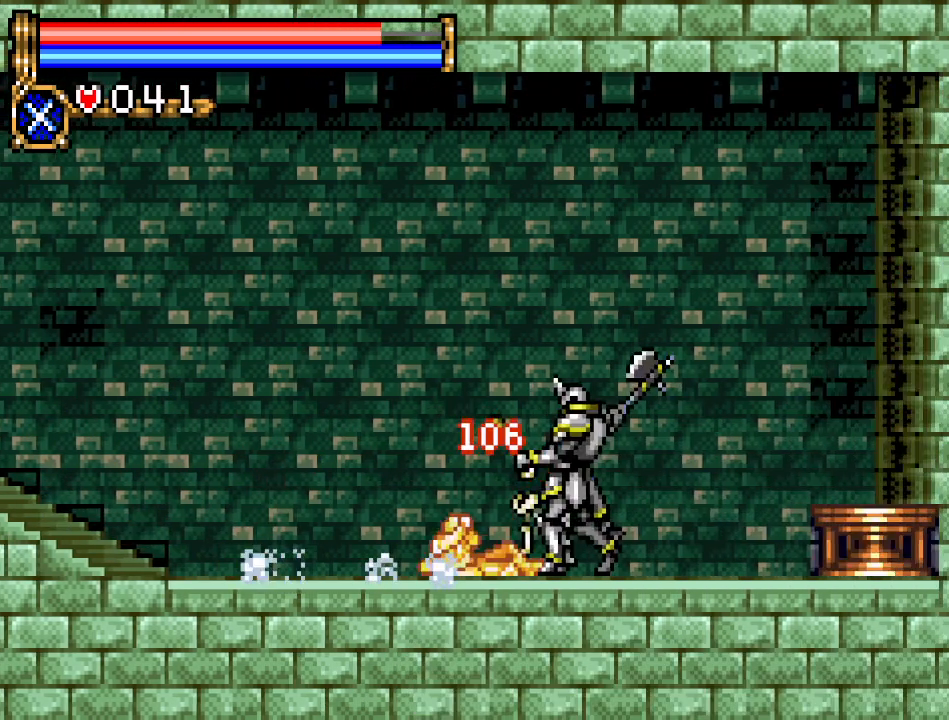
Gameplay with a controller (Nintendo layout); each line is a JSON object with the inputs held at the frame after it. "events" lists button and stick changes between this image and that frame as [ms after this image, input, new state], when the widget could be followed in between. Not read: L3 R3.
{"buttons": ["A", "DPAD_DOWN"], "events": [[16, "A", "up"], [450, "A", "down"]]}
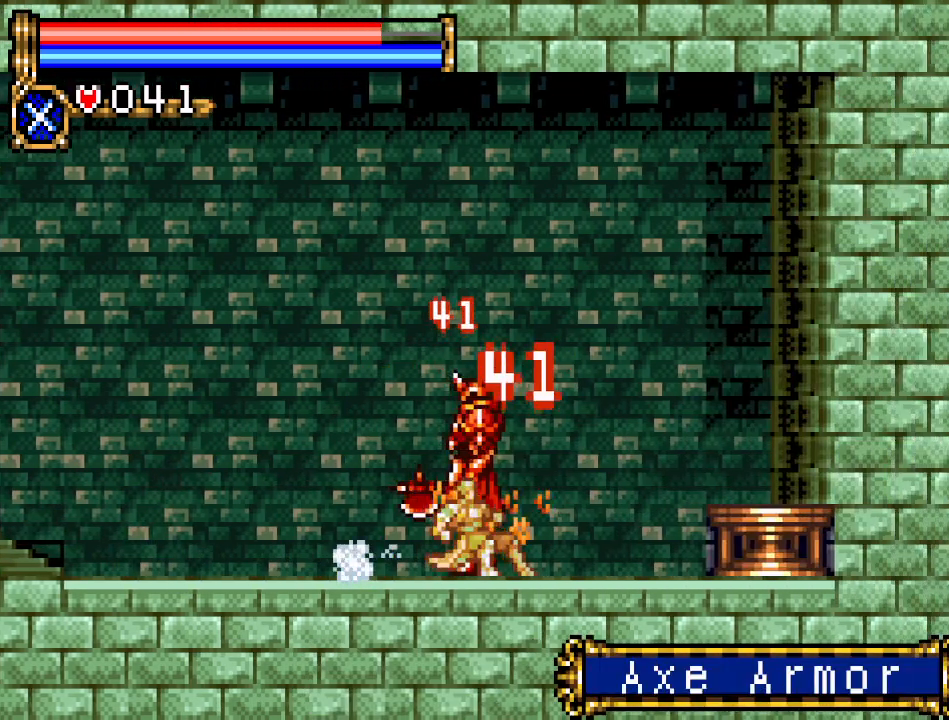
{"buttons": ["DPAD_DOWN", "DPAD_LEFT"], "events": [[150, "A", "up"], [451, "DPAD_LEFT", "down"]]}
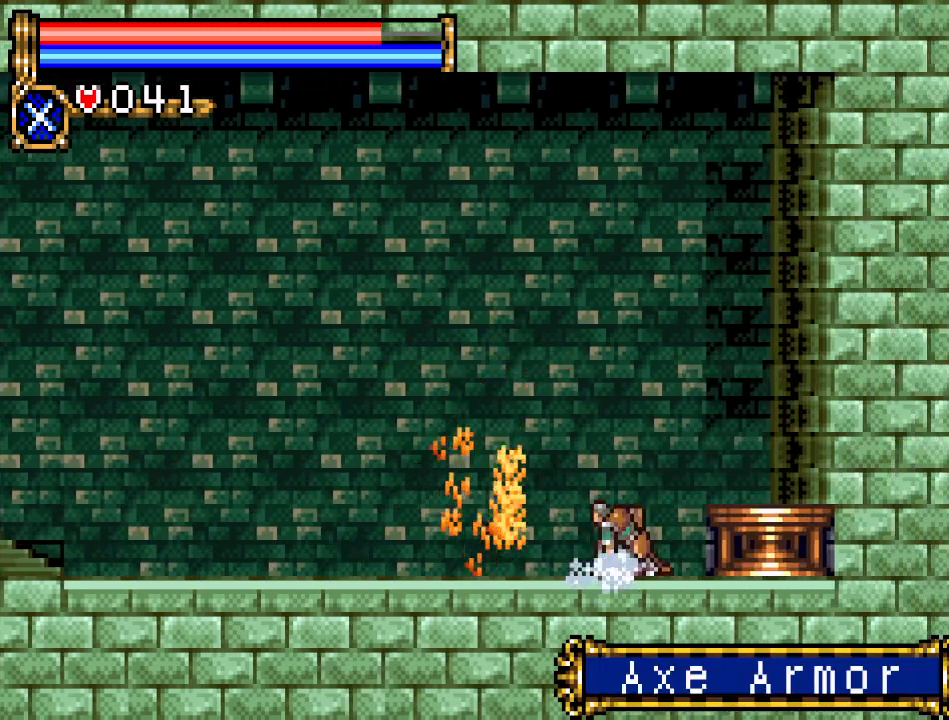
{"buttons": ["DPAD_LEFT"], "events": [[100, "A", "down"], [250, "A", "up"], [350, "DPAD_DOWN", "up"]]}
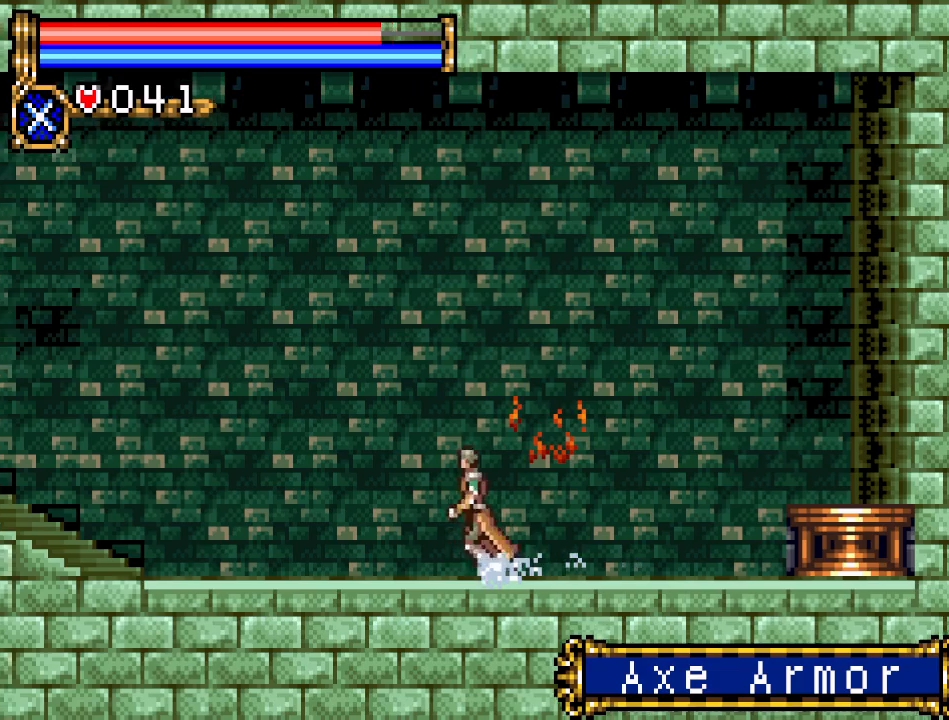
{"buttons": ["DPAD_LEFT"], "events": []}
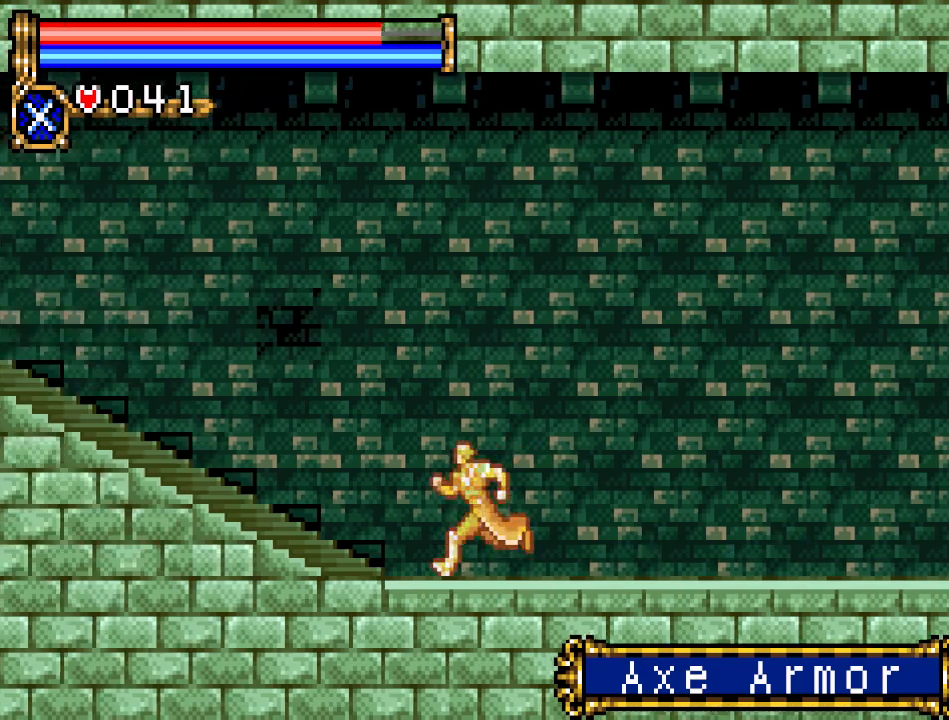
{"buttons": ["A", "DPAD_LEFT"], "events": [[250, "A", "down"]]}
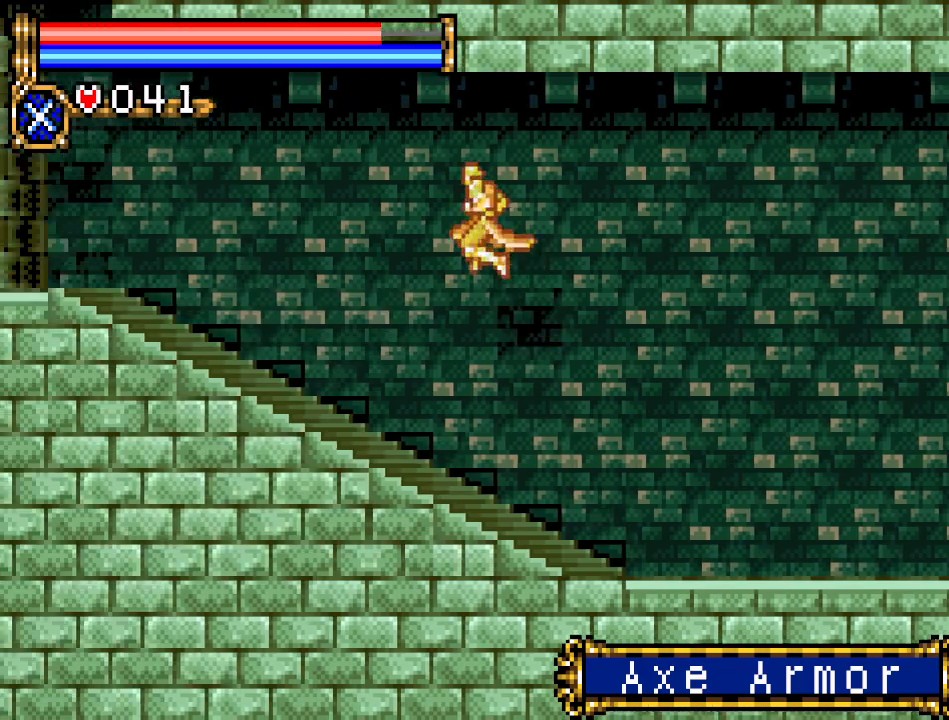
{"buttons": ["DPAD_LEFT"], "events": [[351, "A", "up"]]}
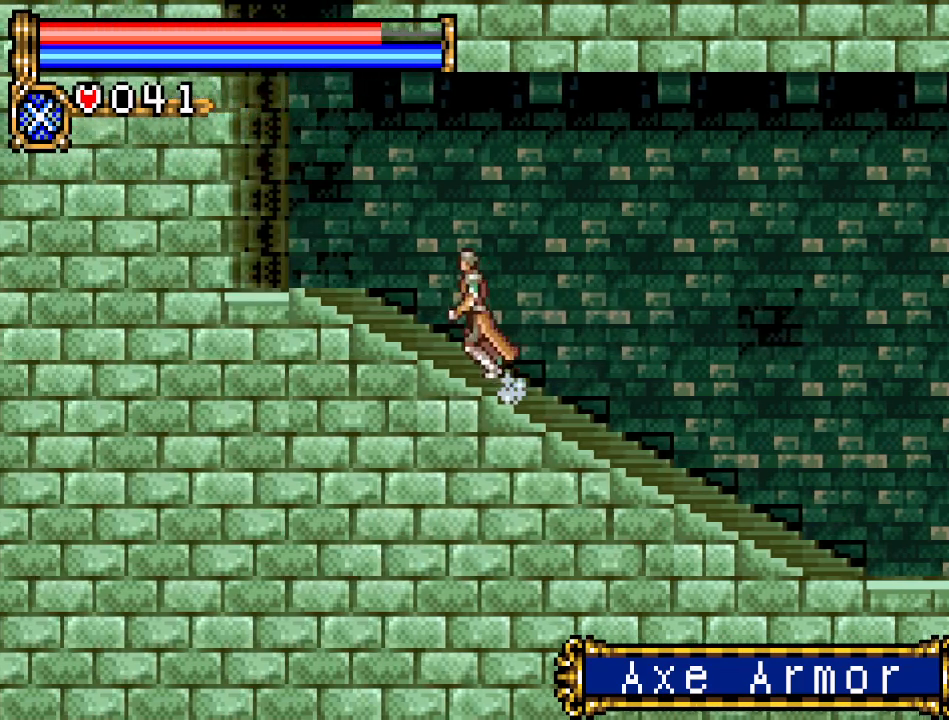
{"buttons": ["A", "DPAD_LEFT"], "events": [[350, "A", "down"]]}
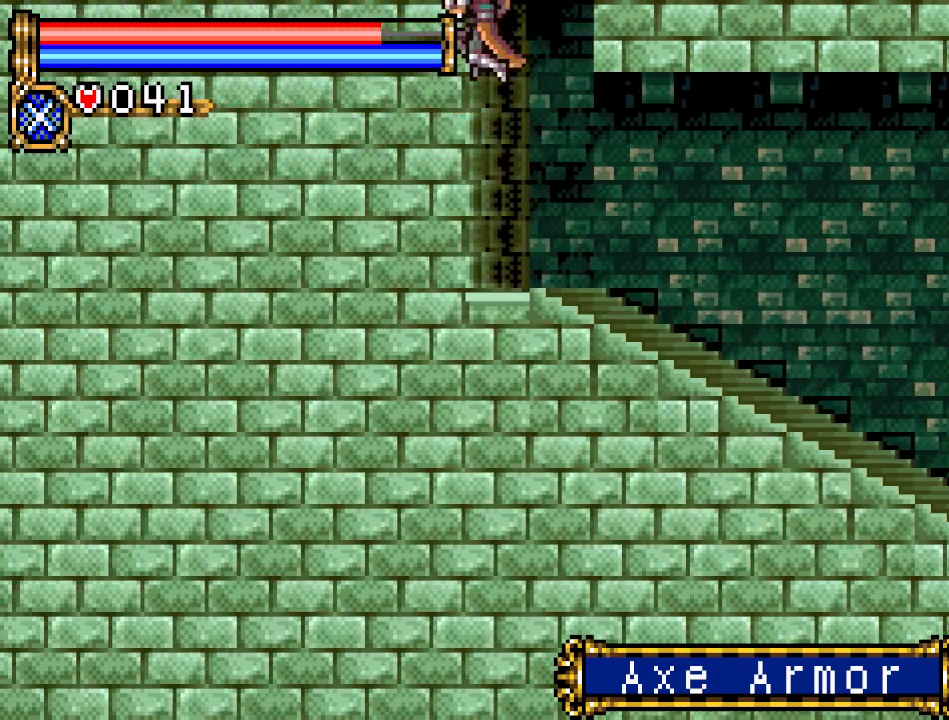
{"buttons": ["A", "DPAD_LEFT"], "events": []}
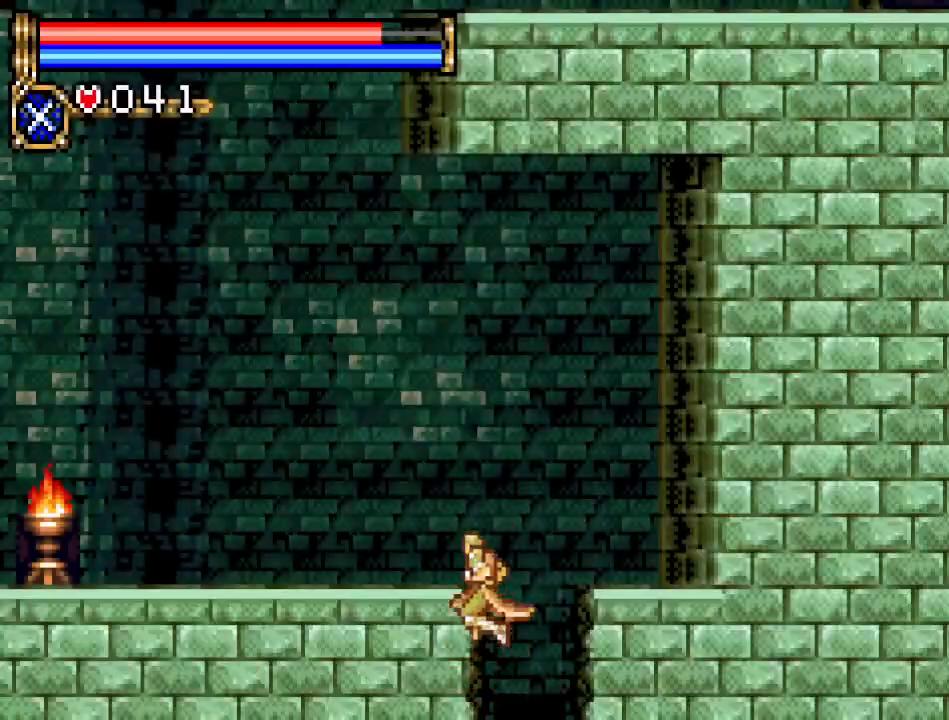
{"buttons": ["DPAD_LEFT"], "events": [[133, "A", "up"], [217, "A", "down"], [383, "A", "up"]]}
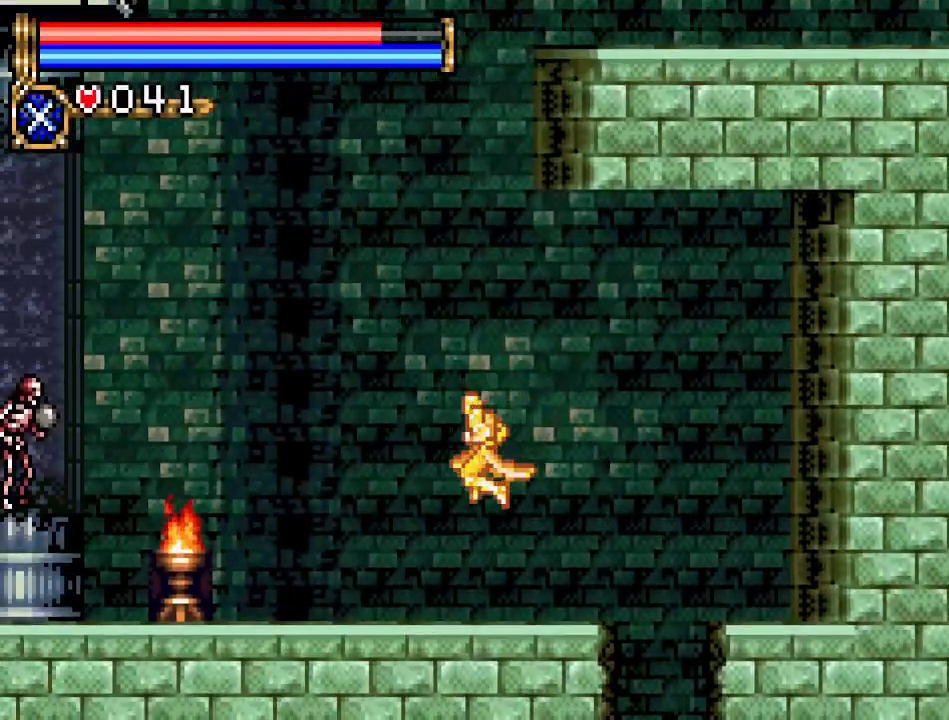
{"buttons": ["A", "DPAD_LEFT"], "events": [[434, "A", "down"]]}
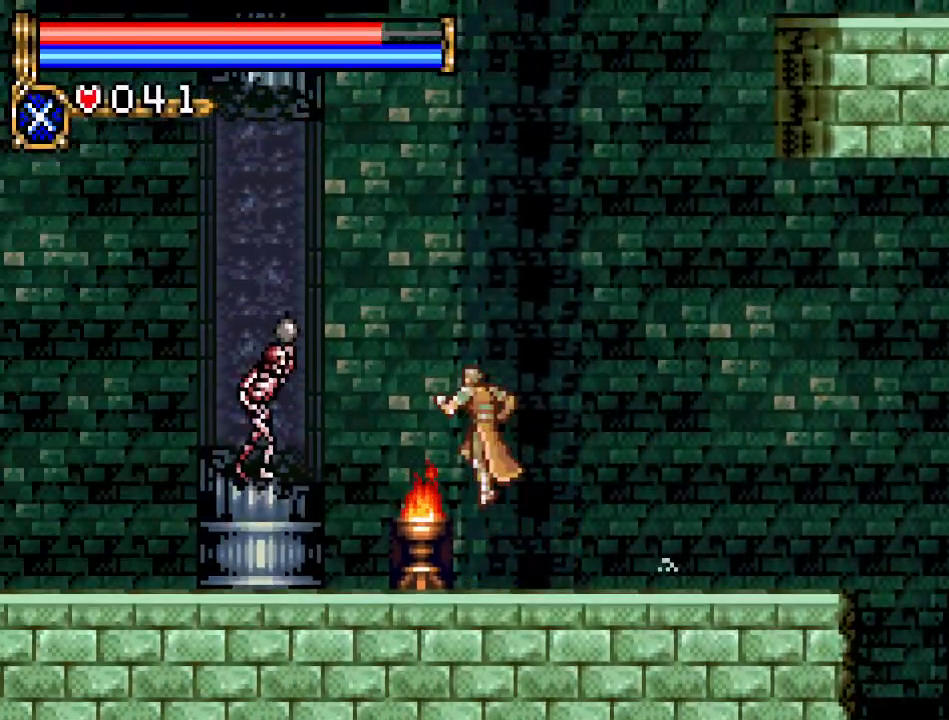
{"buttons": ["A", "DPAD_LEFT"], "events": [[250, "A", "up"], [417, "A", "down"]]}
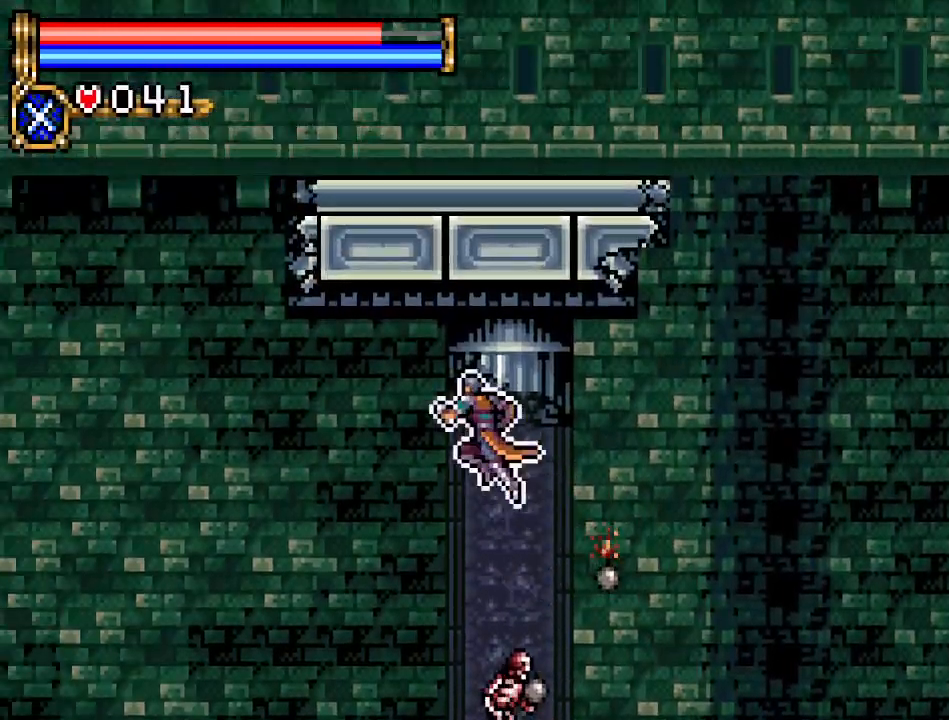
{"buttons": [], "events": [[50, "A", "up"], [467, "DPAD_LEFT", "up"]]}
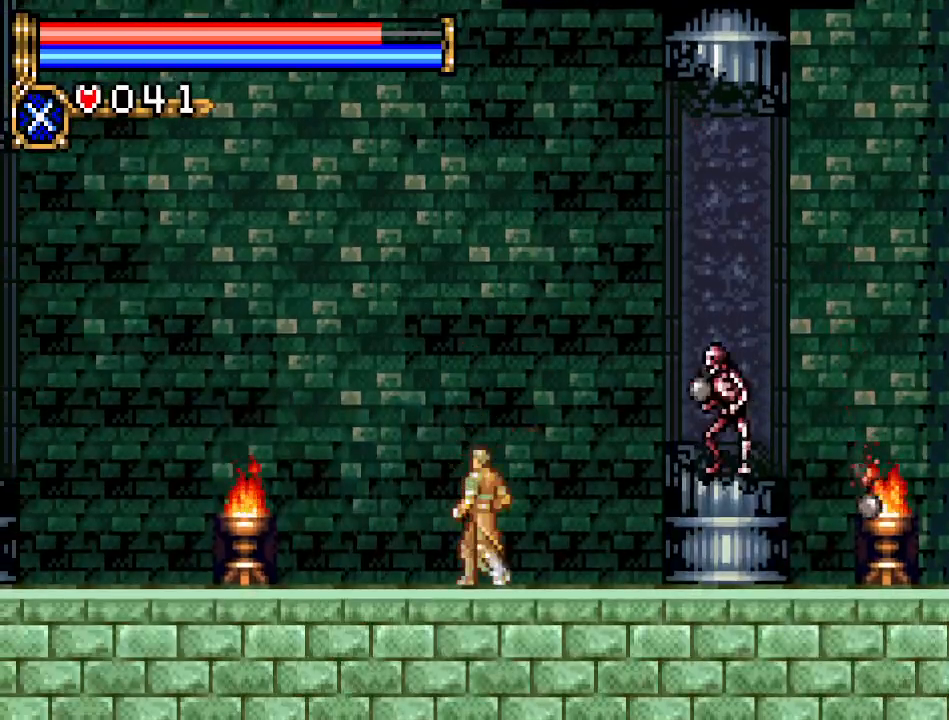
{"buttons": ["B"], "events": [[200, "DPAD_RIGHT", "down"], [383, "A", "down"], [383, "DPAD_RIGHT", "up"], [450, "A", "up"], [450, "B", "down"]]}
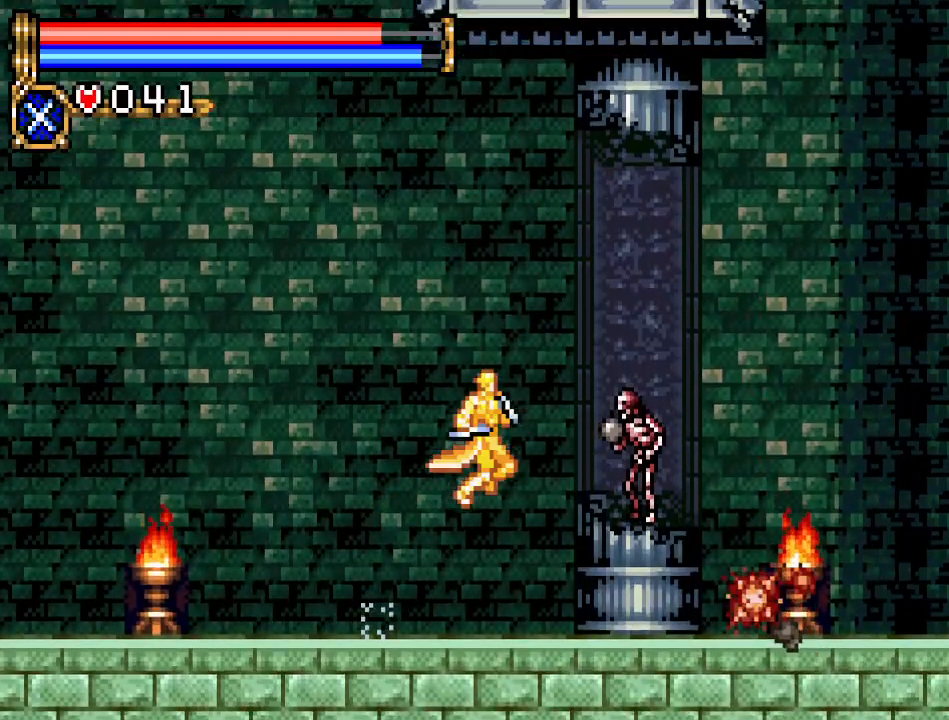
{"buttons": [], "events": [[117, "B", "up"]]}
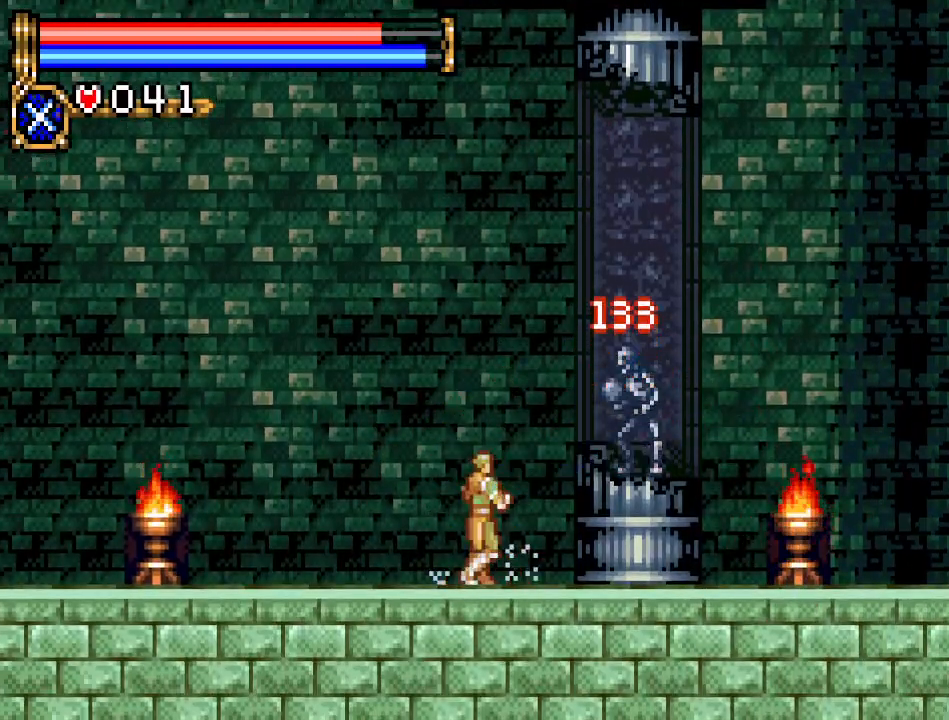
{"buttons": [], "events": [[116, "DPAD_RIGHT", "down"], [200, "A", "down"], [433, "A", "up"], [467, "DPAD_RIGHT", "up"]]}
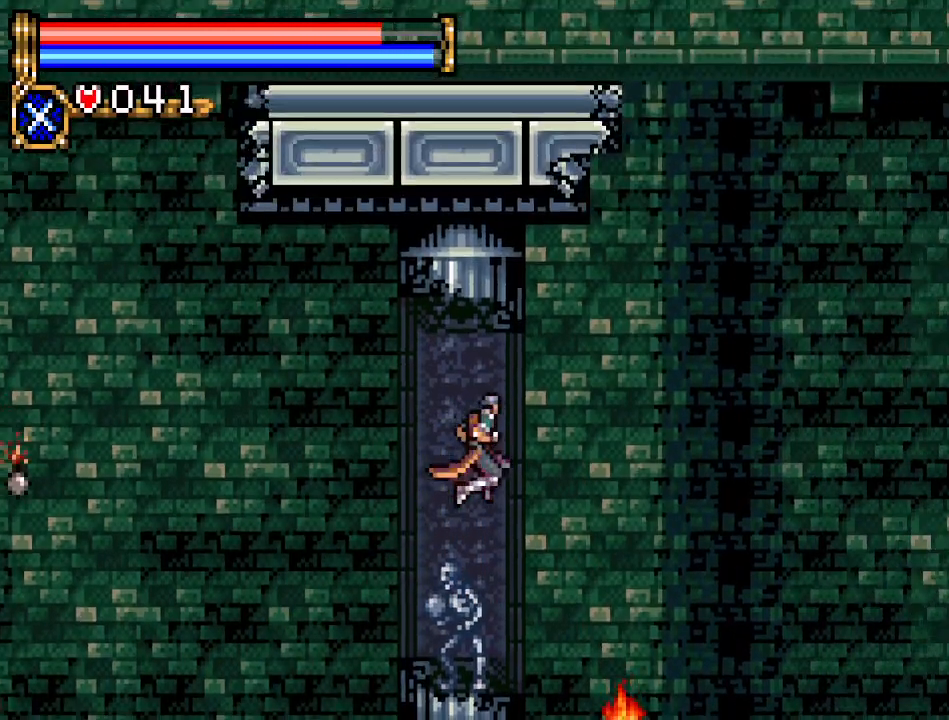
{"buttons": ["A", "DPAD_RIGHT"], "events": [[401, "DPAD_RIGHT", "down"], [501, "A", "down"]]}
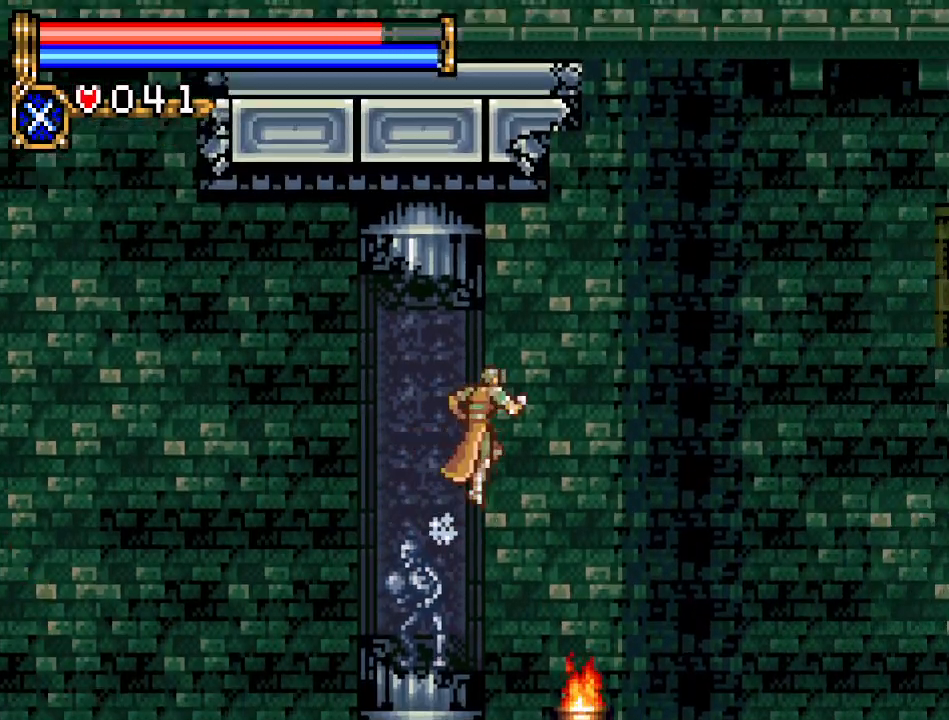
{"buttons": ["A", "DPAD_LEFT"], "events": [[367, "A", "up"], [400, "A", "down"], [400, "DPAD_RIGHT", "up"], [467, "DPAD_LEFT", "down"]]}
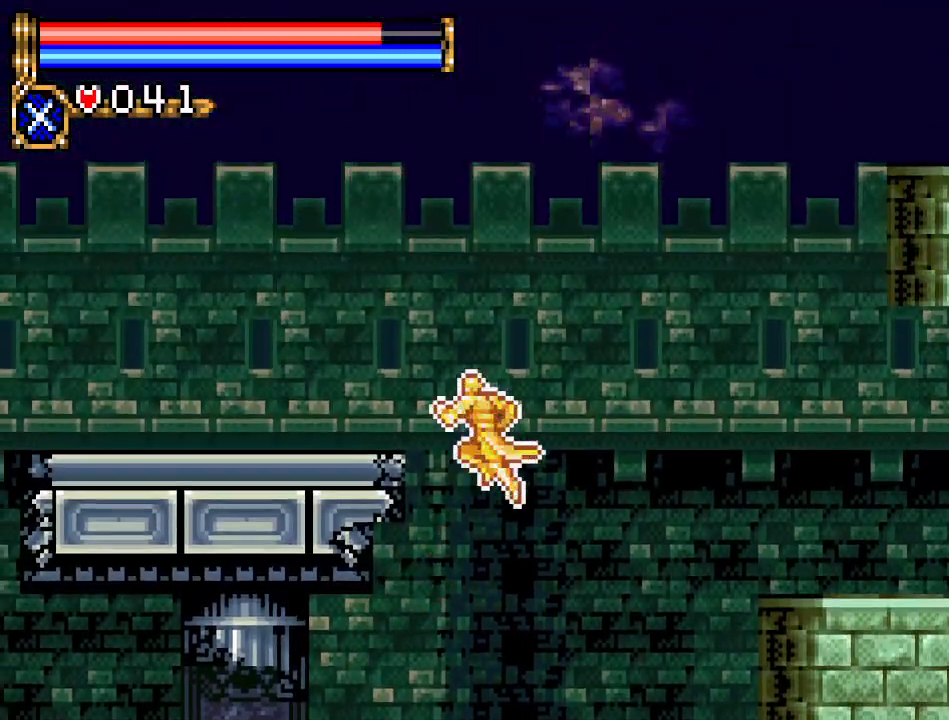
{"buttons": ["DPAD_RIGHT"], "events": [[367, "DPAD_LEFT", "up"], [401, "A", "up"], [434, "DPAD_RIGHT", "down"]]}
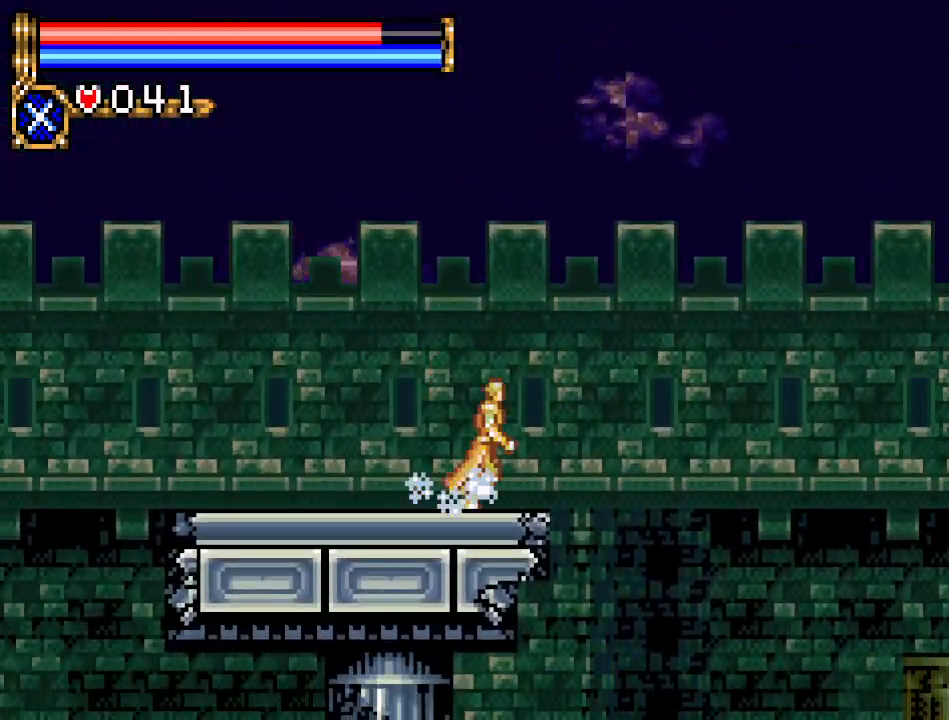
{"buttons": ["A", "DPAD_RIGHT"], "events": [[50, "A", "down"]]}
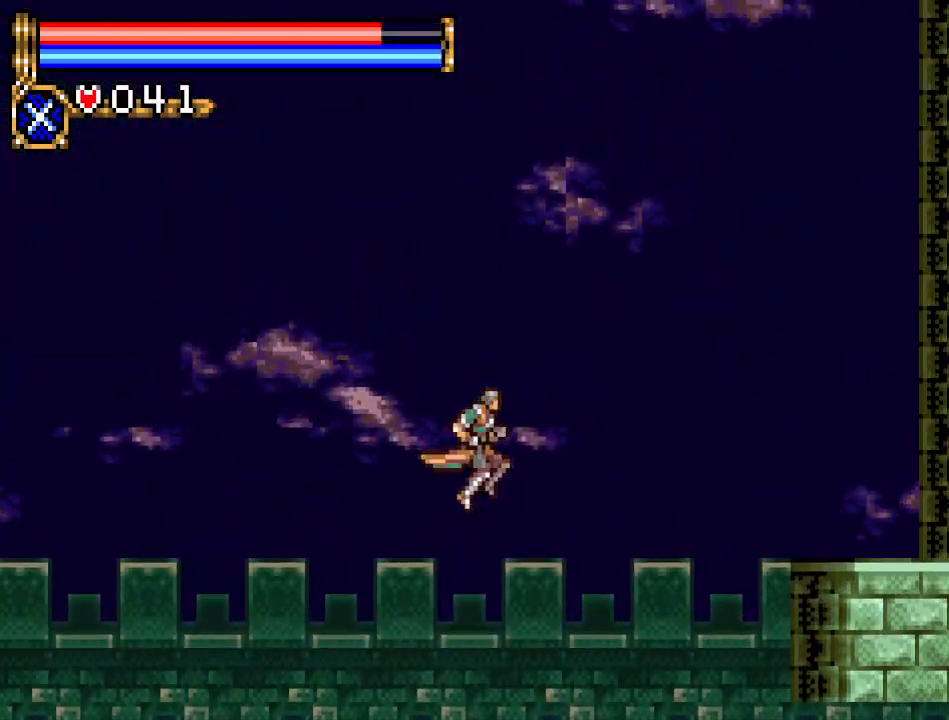
{"buttons": ["DPAD_RIGHT"], "events": [[67, "A", "up"], [317, "A", "down"], [451, "A", "up"]]}
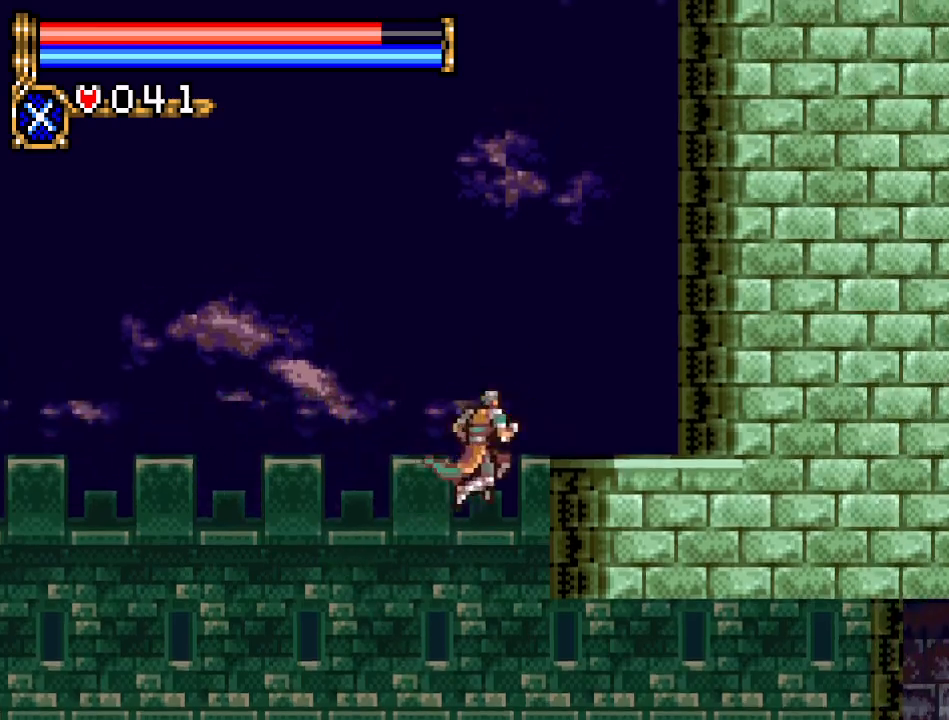
{"buttons": ["DPAD_RIGHT"], "events": []}
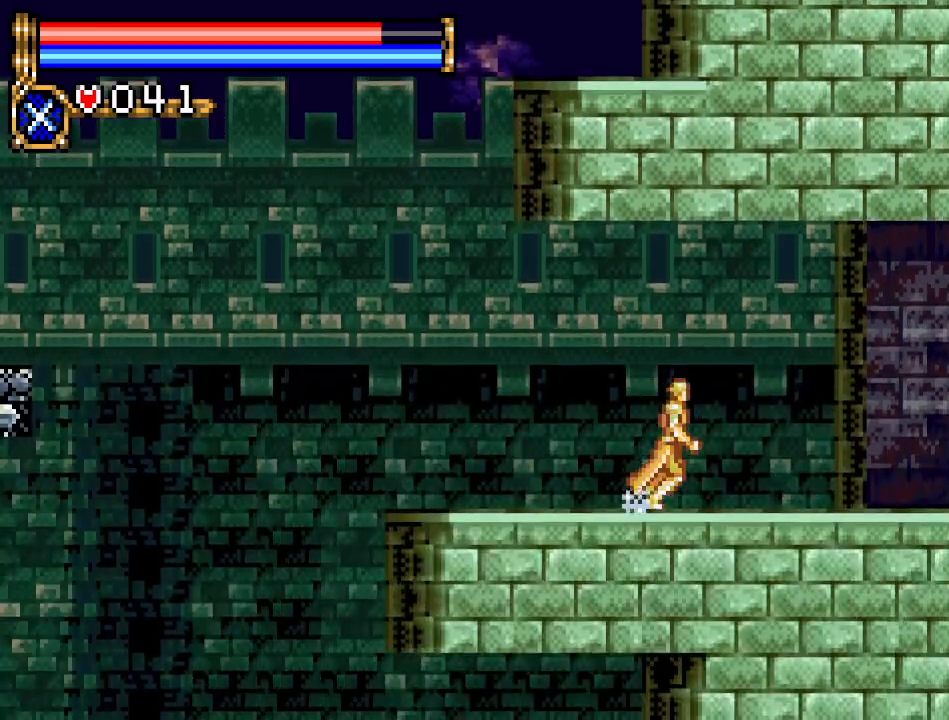
{"buttons": ["DPAD_RIGHT"], "events": []}
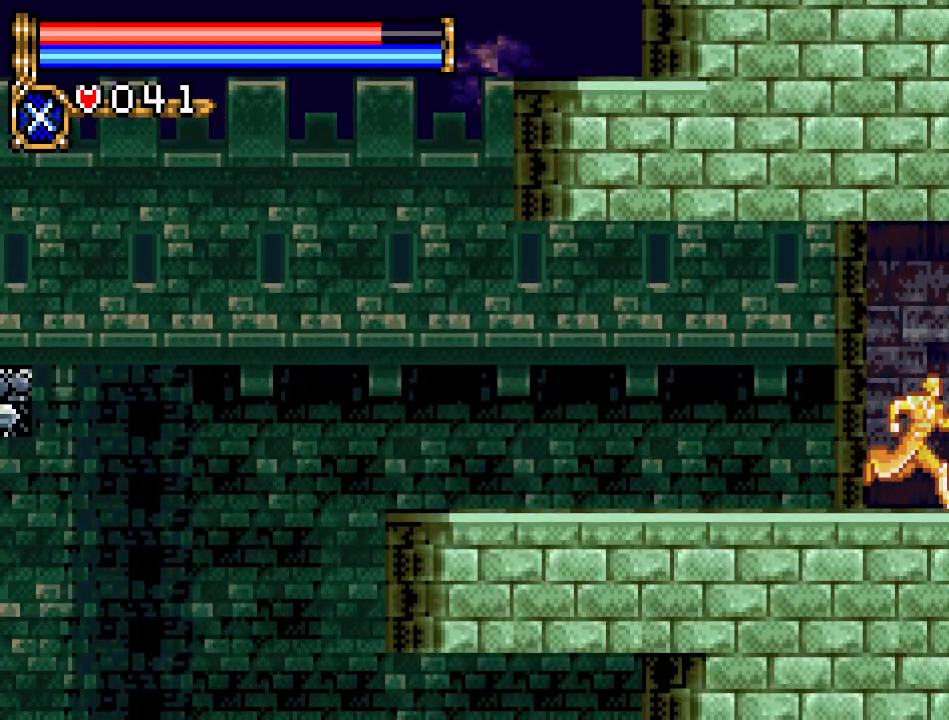
{"buttons": ["DPAD_RIGHT"], "events": []}
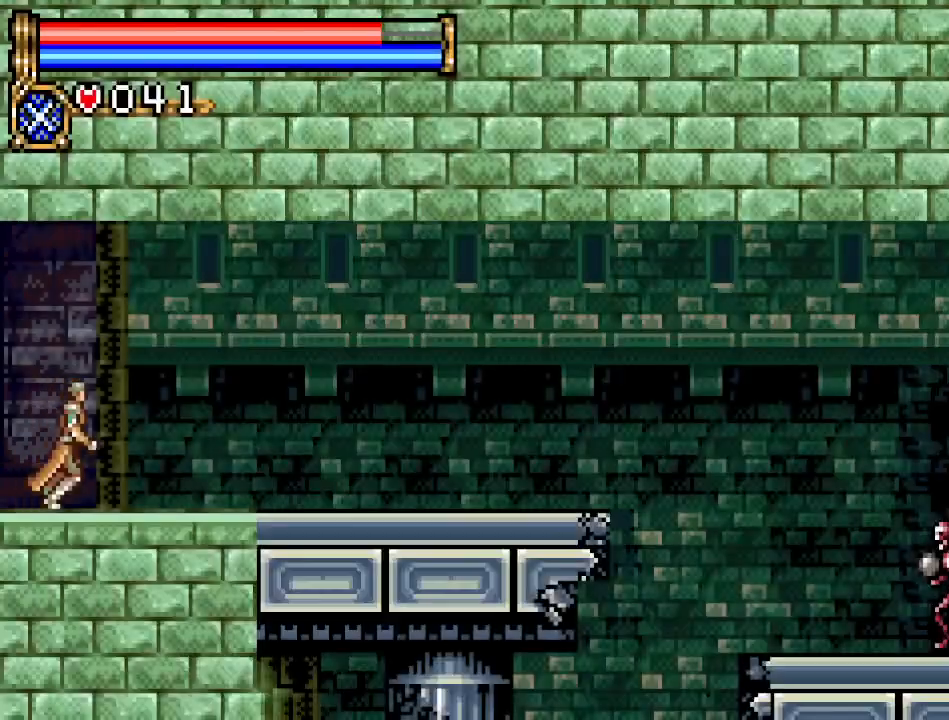
{"buttons": ["DPAD_RIGHT"], "events": []}
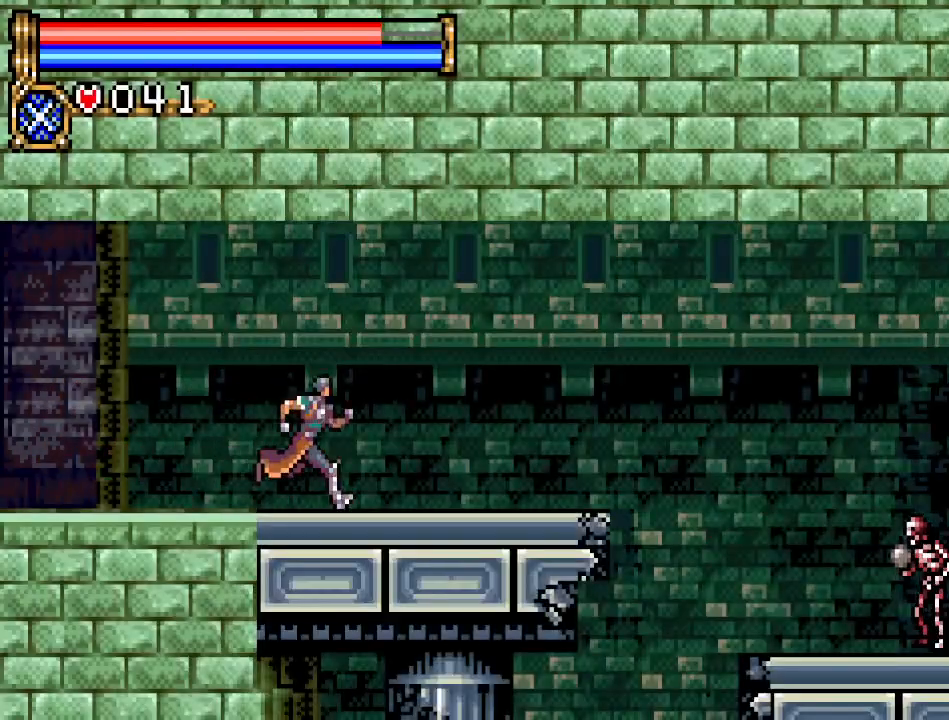
{"buttons": ["A", "DPAD_RIGHT"], "events": [[400, "A", "down"]]}
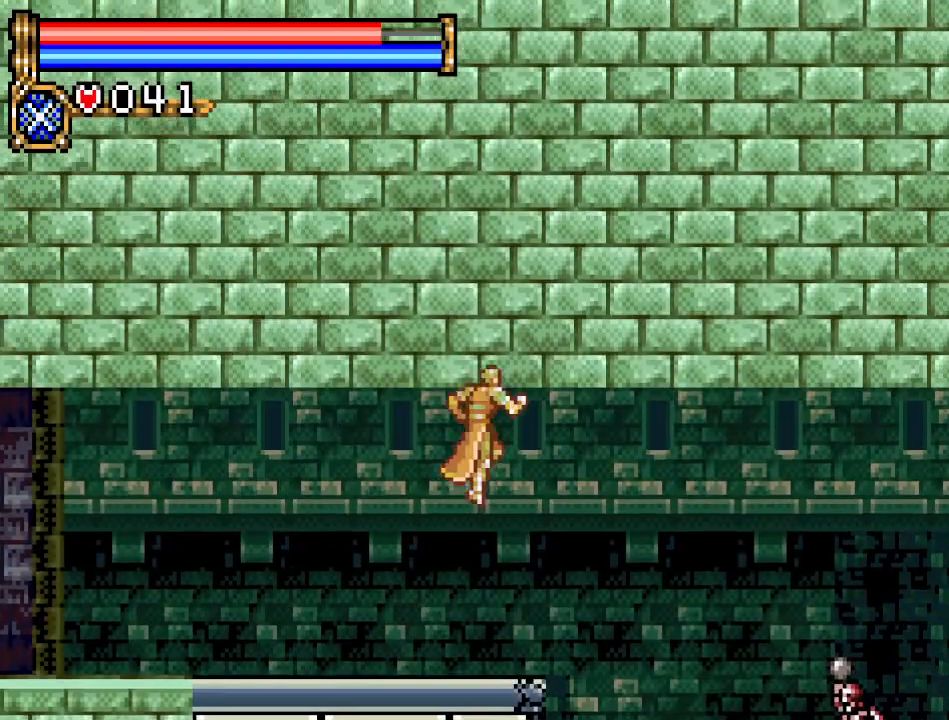
{"buttons": ["DPAD_RIGHT"], "events": [[50, "A", "up"]]}
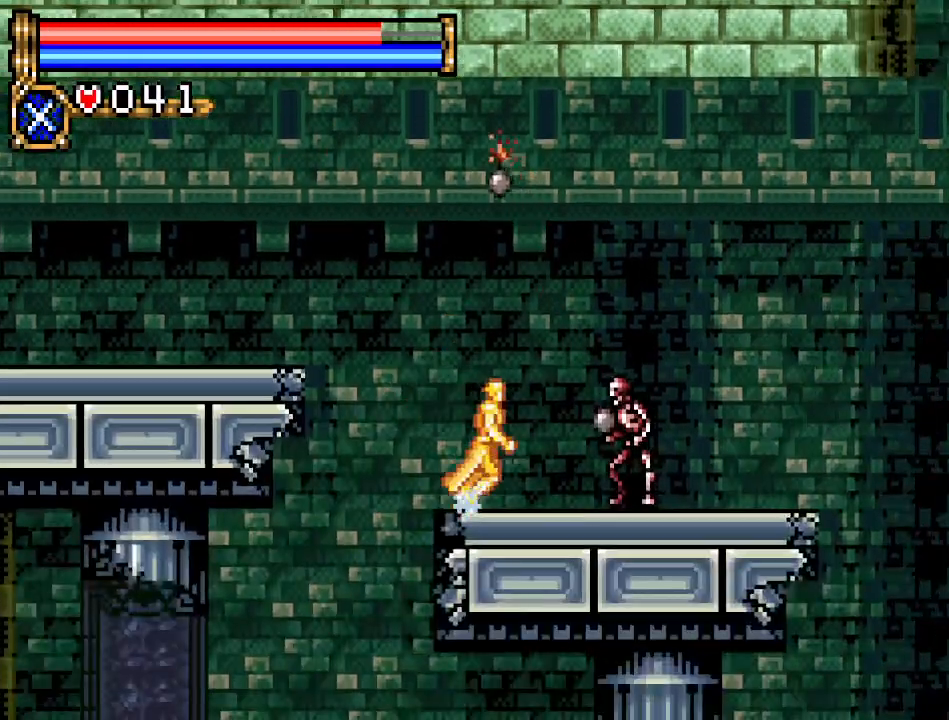
{"buttons": ["DPAD_RIGHT"], "events": [[117, "DPAD_DOWN", "down"], [117, "DPAD_RIGHT", "up"], [183, "A", "down"], [317, "A", "up"], [467, "DPAD_DOWN", "up"], [467, "DPAD_RIGHT", "down"]]}
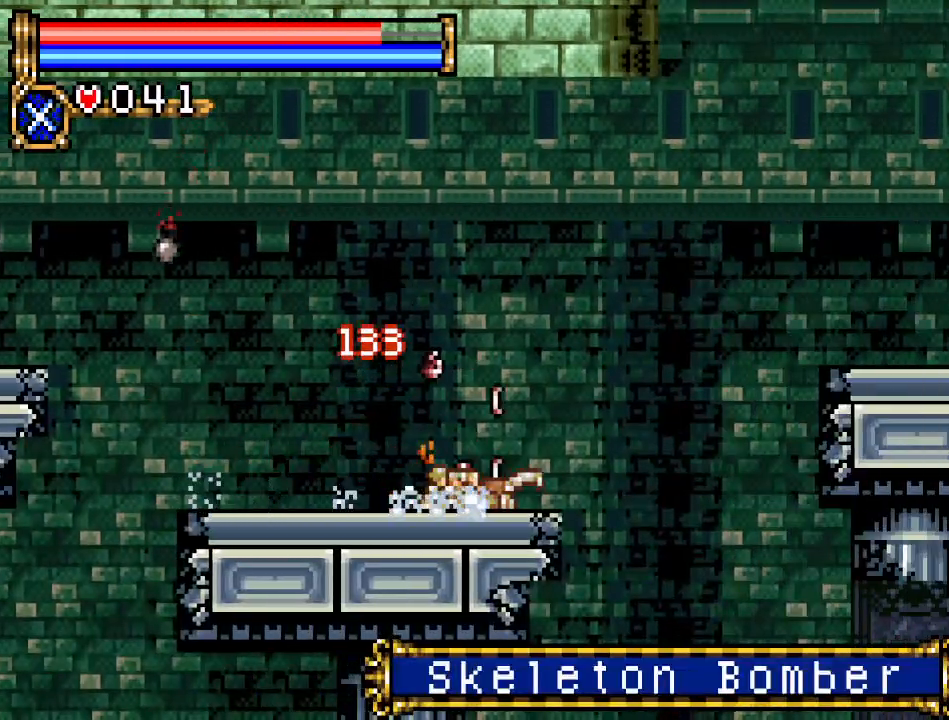
{"buttons": ["A", "DPAD_RIGHT"], "events": [[217, "A", "down"]]}
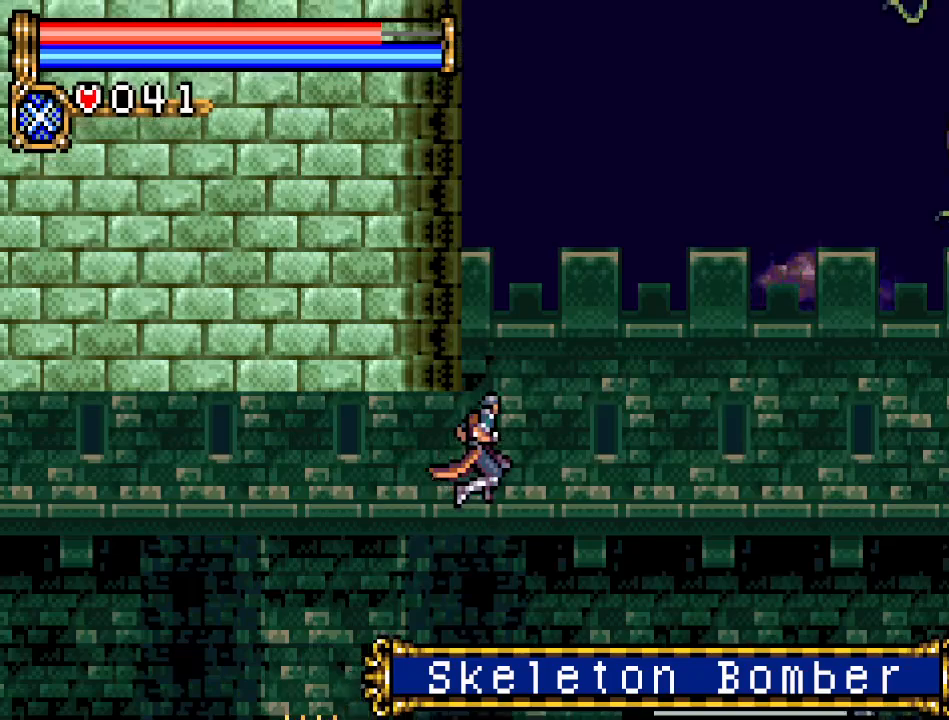
{"buttons": ["DPAD_RIGHT"], "events": [[267, "A", "up"]]}
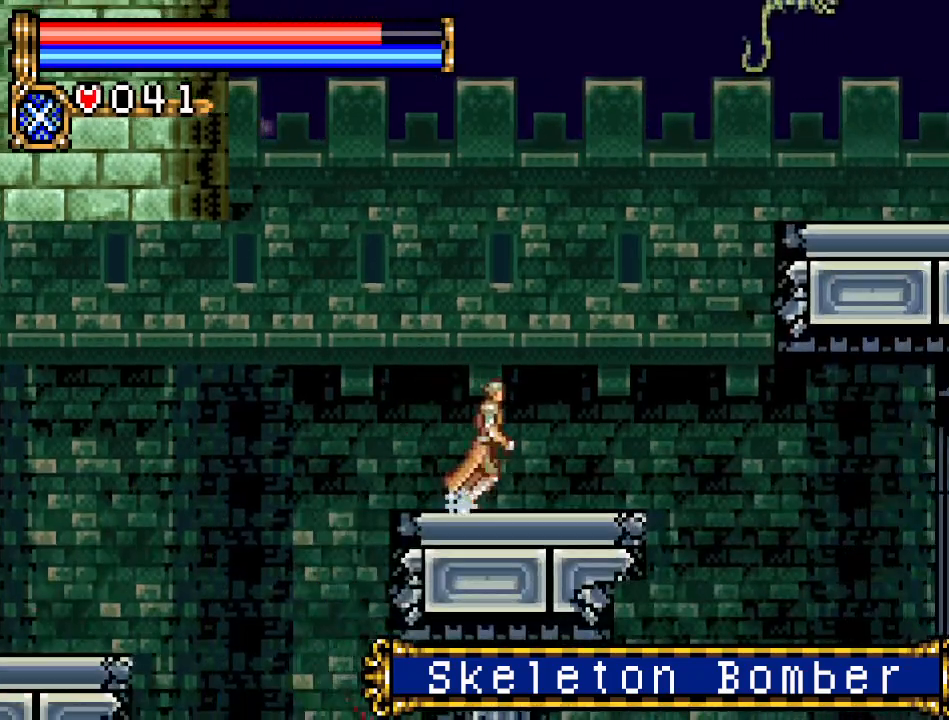
{"buttons": ["A", "DPAD_RIGHT"], "events": [[283, "A", "down"]]}